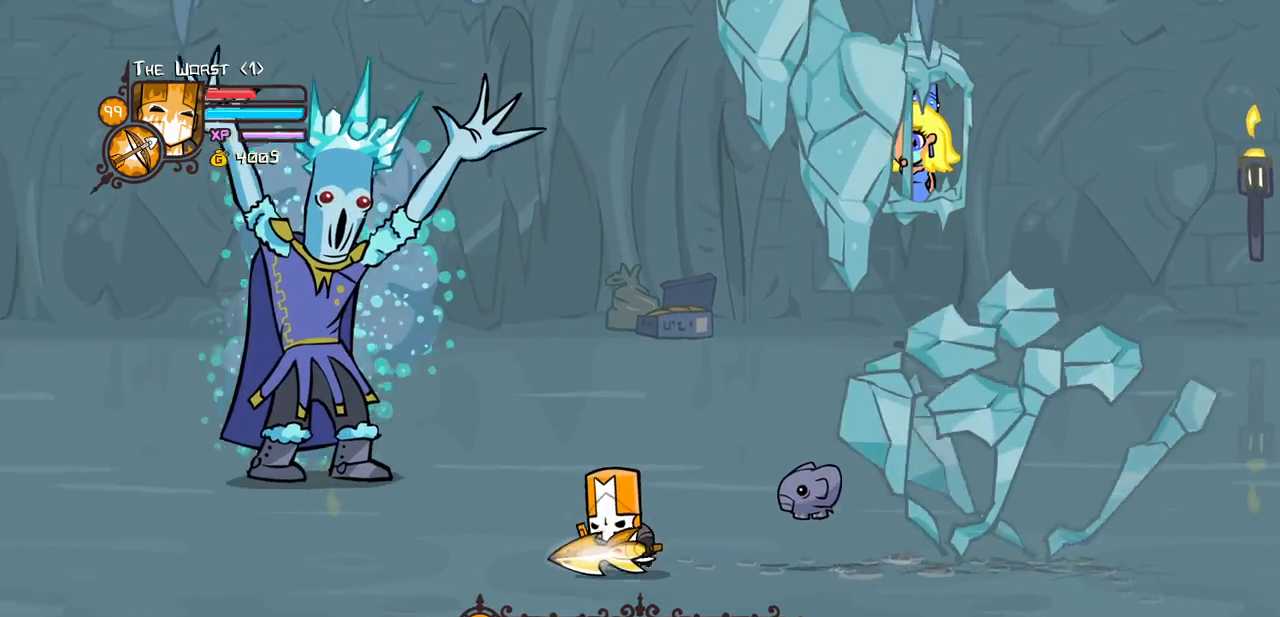
Gameplay with keyboard; each line is a JSON object with the keys held at the frame after it. "events" lists presses ("down") and releases ("up") of "block", "down", "heavy", "item", "iteml", "itemr", "jump", "left", "light", "magic", "right" and "up" between this image and that frame as [ms after this image, input, new state], when the widget could be followed in between. No other keys are recorded. Mouse input is not recorded. Key names are as the overlay labels them; some are game actions (e.g. jump) rather than physical keys.
{"keys": ["left", "up"], "events": [[50, "down", "up"], [150, "up", "down"]]}
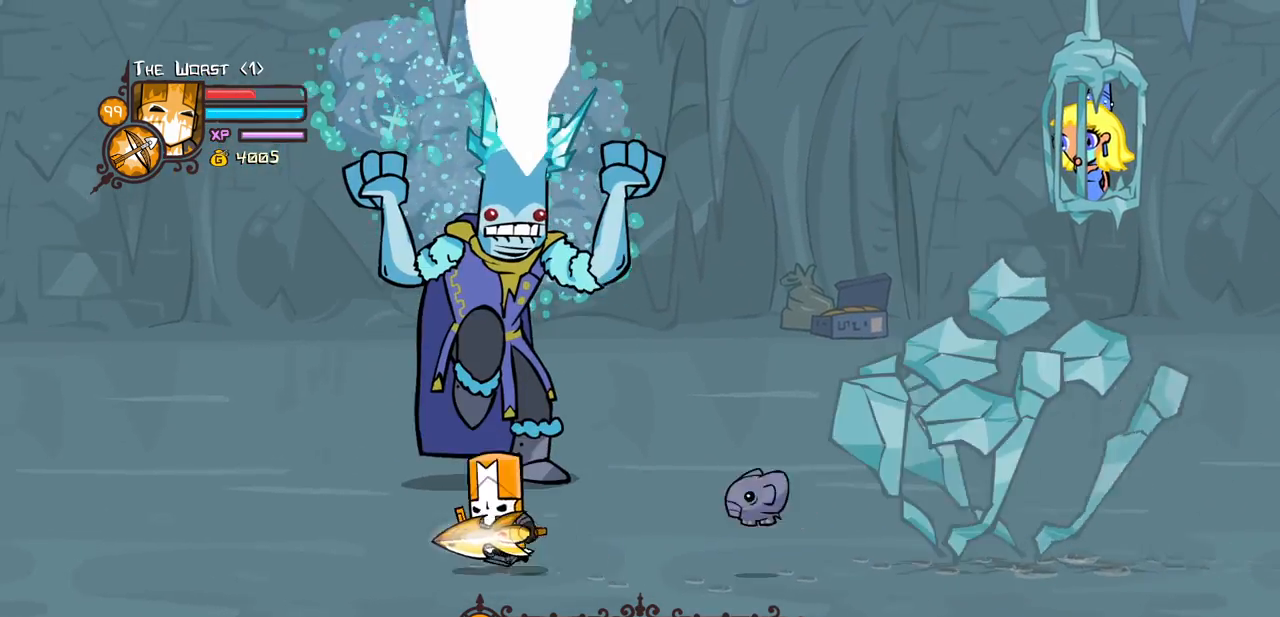
{"keys": ["heavy", "right"], "events": [[17, "left", "up"], [17, "right", "down"], [250, "light", "down"], [300, "up", "up"], [350, "heavy", "down"], [483, "light", "up"]]}
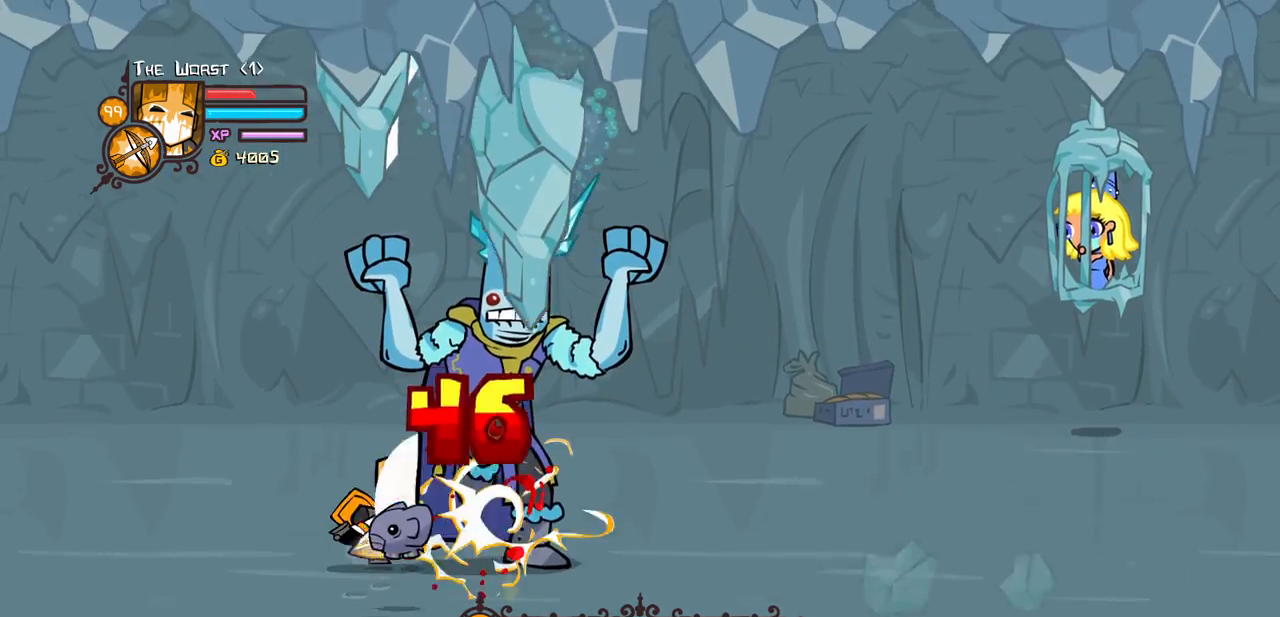
{"keys": ["right", "up"], "events": [[133, "heavy", "up"], [183, "heavy", "down"], [417, "up", "down"], [450, "heavy", "up"]]}
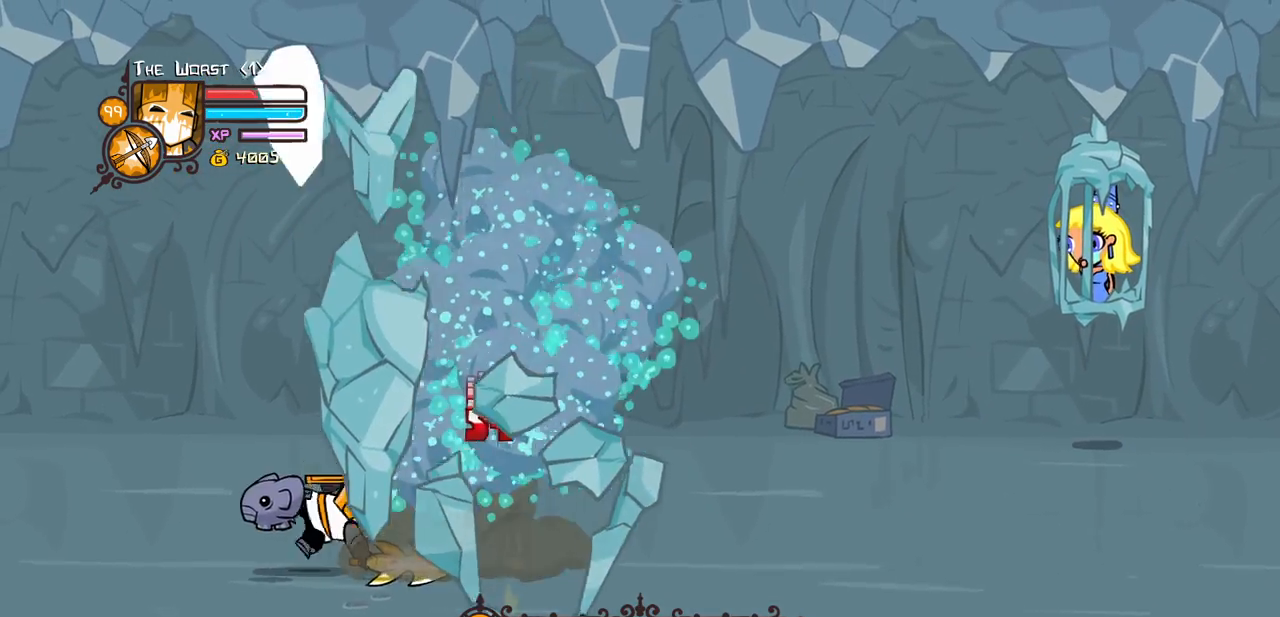
{"keys": ["right", "up"], "events": [[50, "iteml", "down"], [233, "iteml", "up"], [283, "iteml", "down"], [467, "iteml", "up"]]}
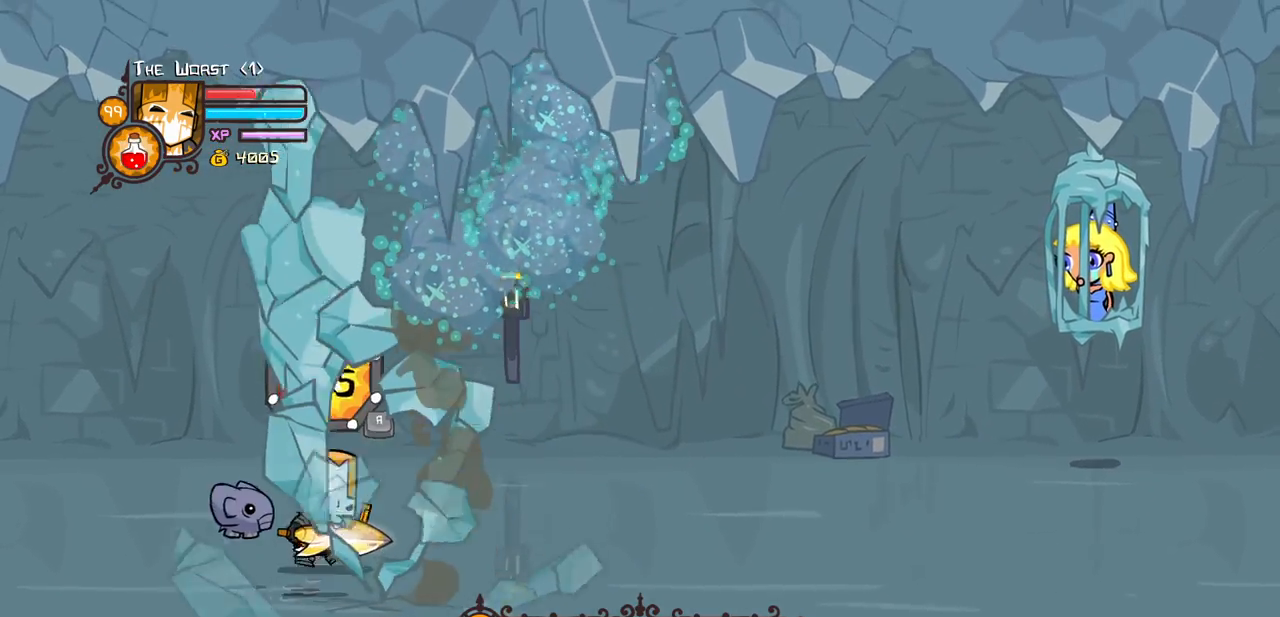
{"keys": ["down", "right"], "events": [[17, "up", "up"], [67, "down", "down"], [67, "iteml", "down"], [217, "iteml", "up"]]}
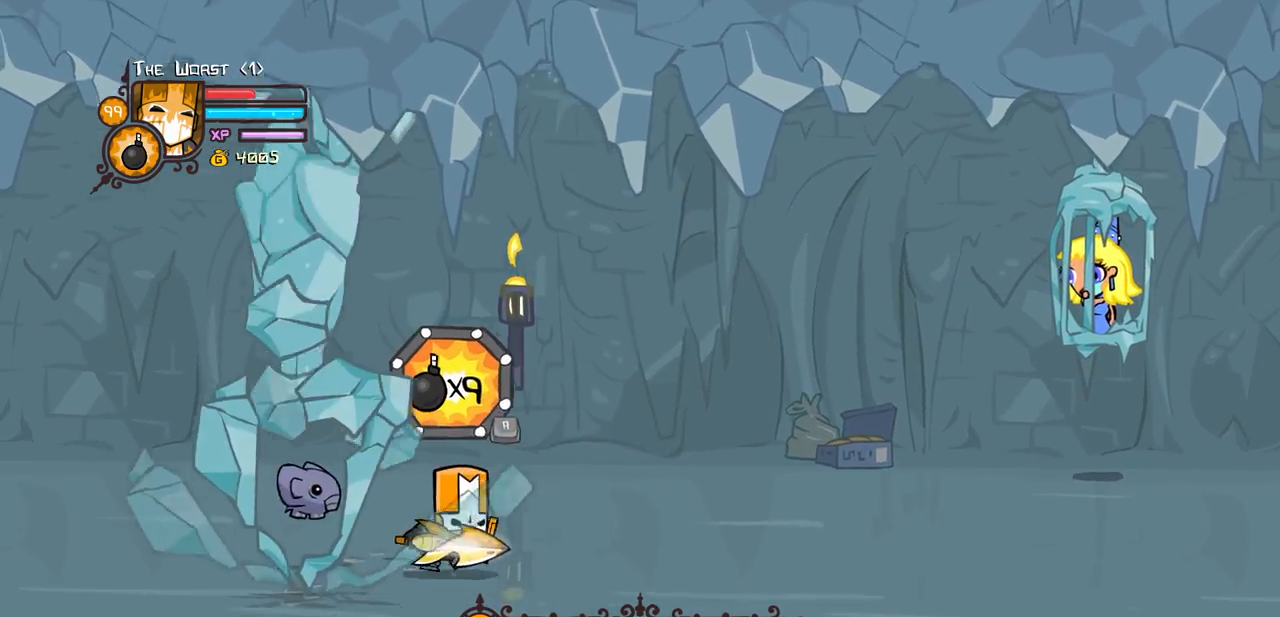
{"keys": ["left", "right"], "events": [[233, "down", "up"], [317, "left", "down"]]}
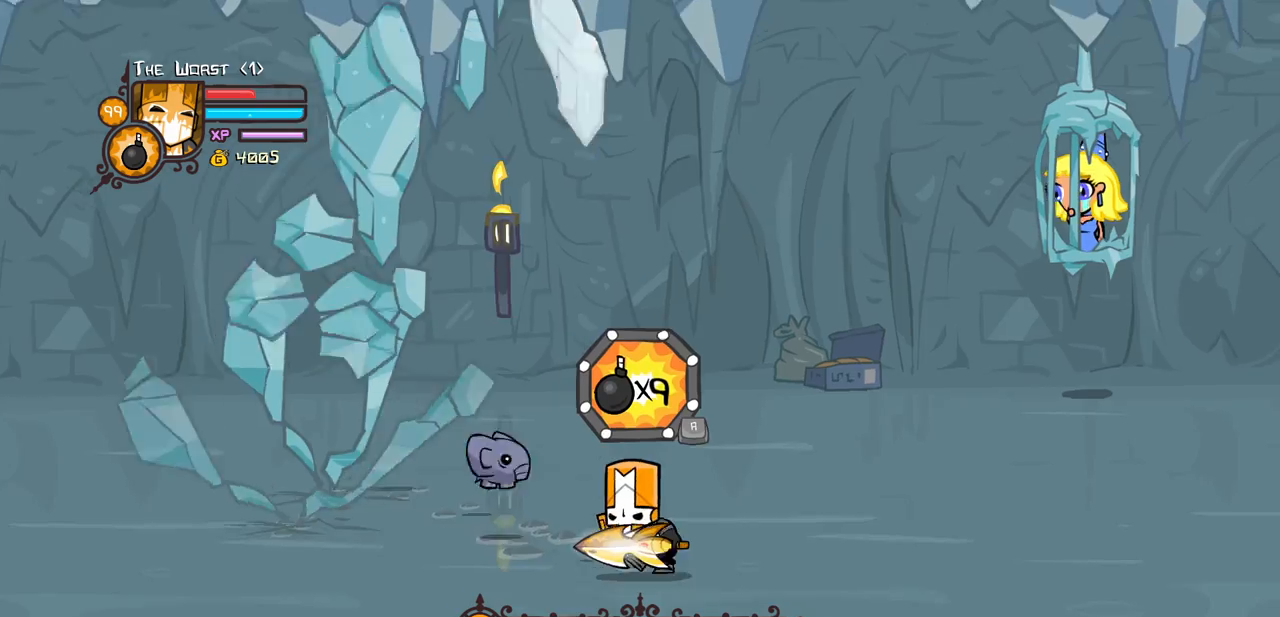
{"keys": ["down", "right"], "events": [[150, "left", "up"], [200, "down", "down"]]}
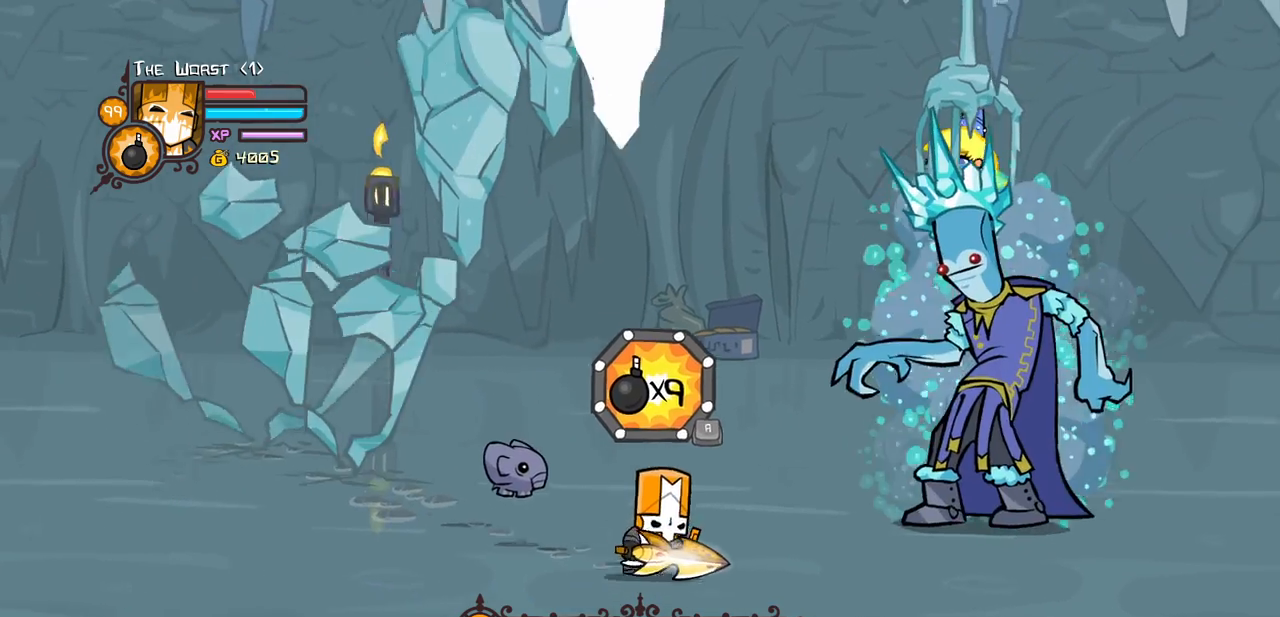
{"keys": ["right", "up"], "events": [[17, "down", "up"], [67, "up", "down"]]}
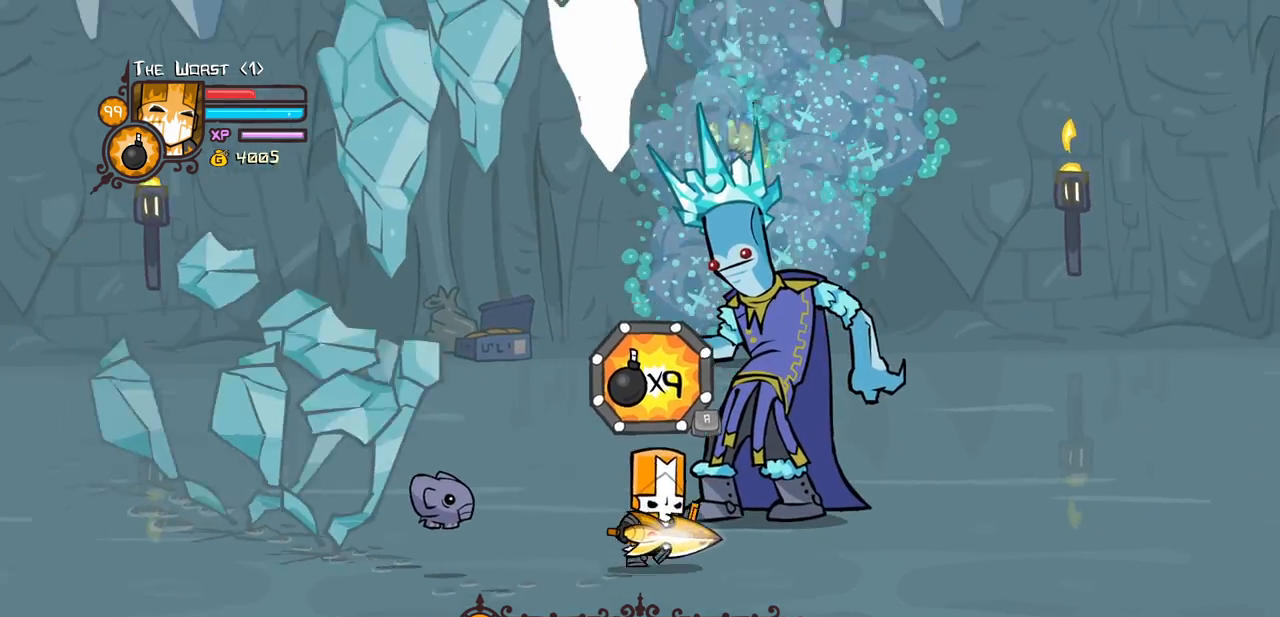
{"keys": []}
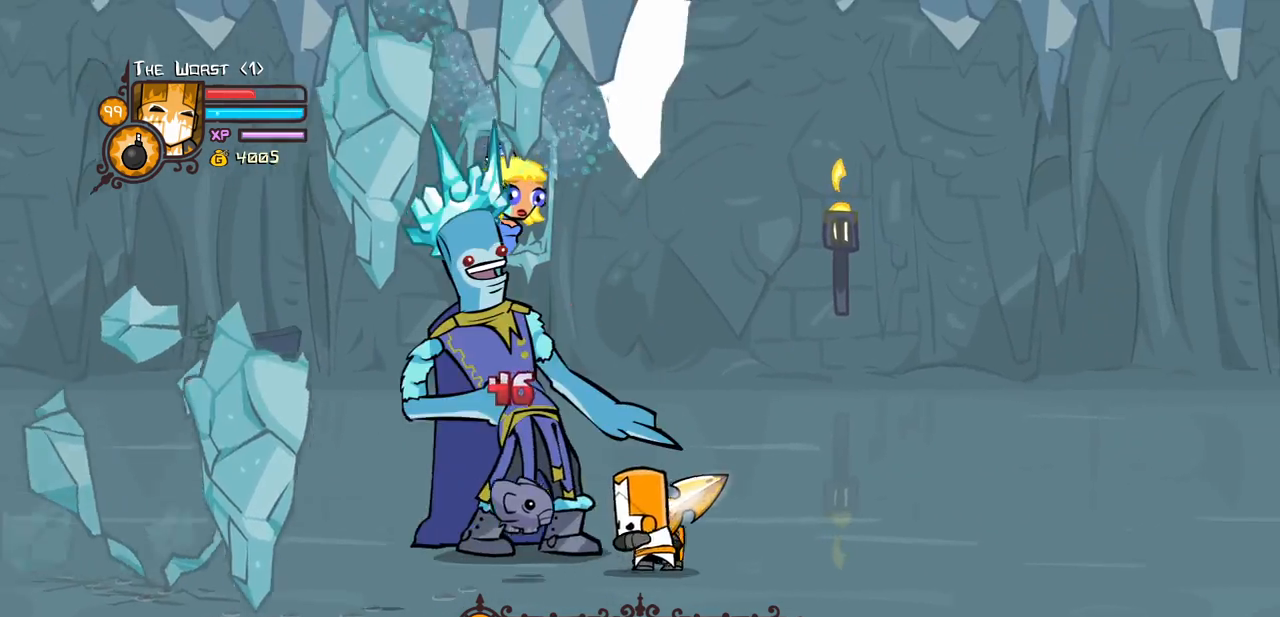
{"keys": ["heavy"], "events": [[50, "light", "down"], [283, "heavy", "down"], [383, "light", "up"]]}
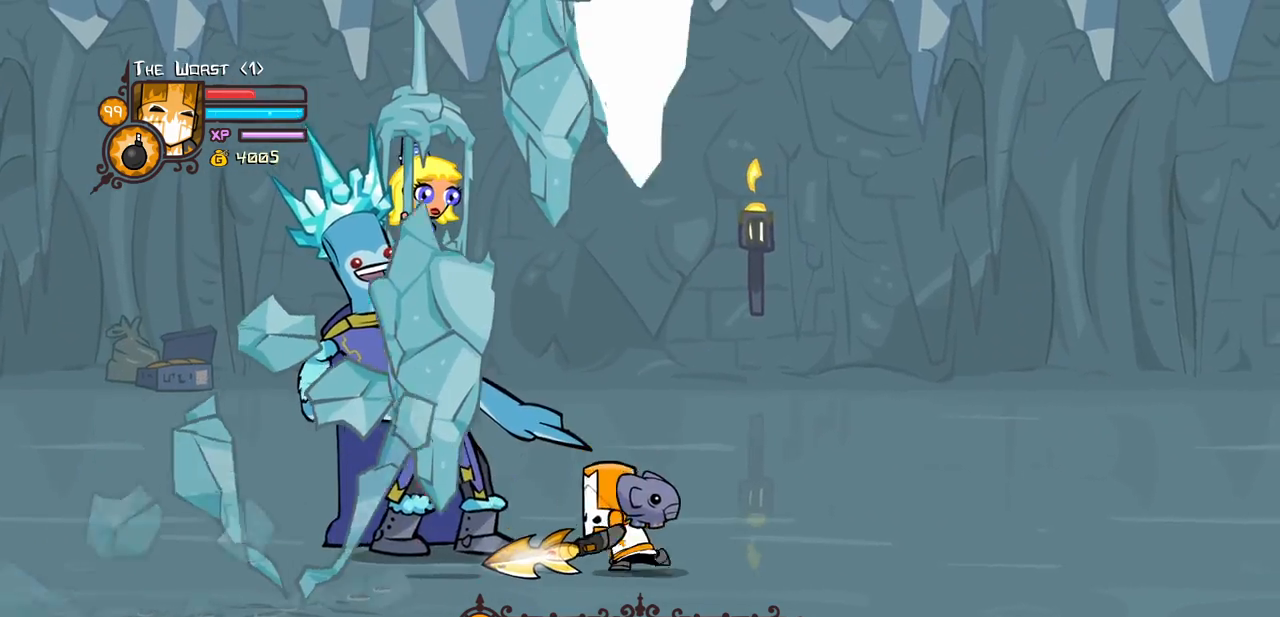
{"keys": ["heavy", "left"], "events": [[250, "heavy", "up"], [350, "heavy", "down"], [350, "left", "down"]]}
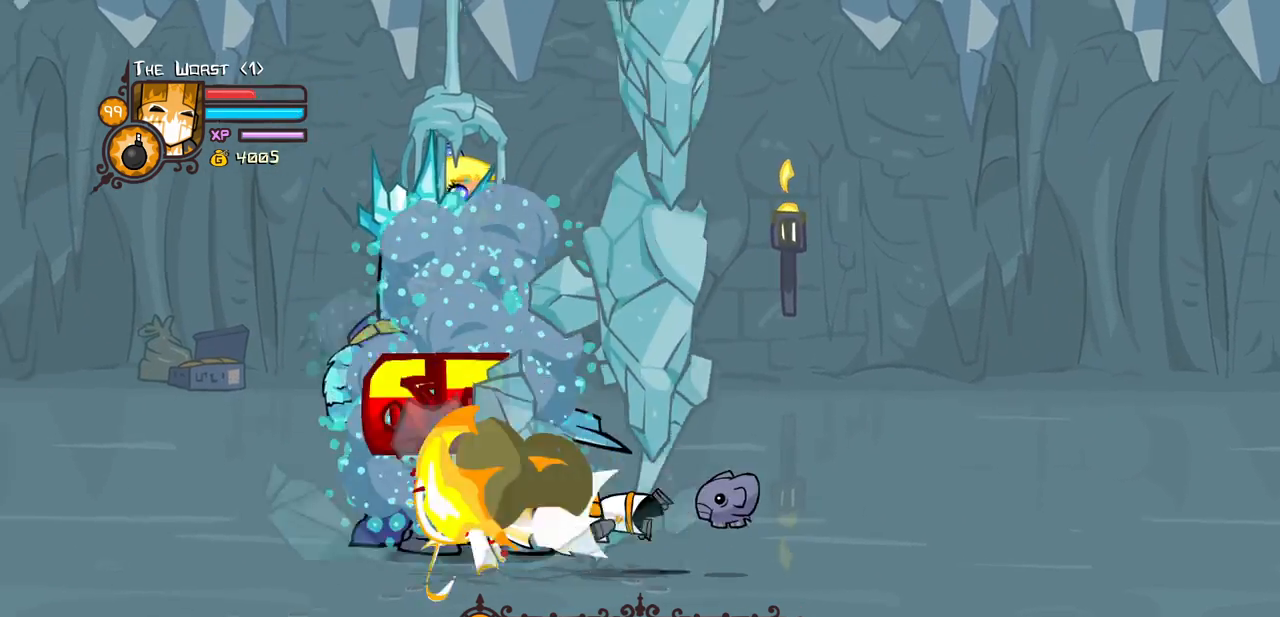
{"keys": ["left", "up"], "events": [[367, "up", "down"], [417, "heavy", "up"]]}
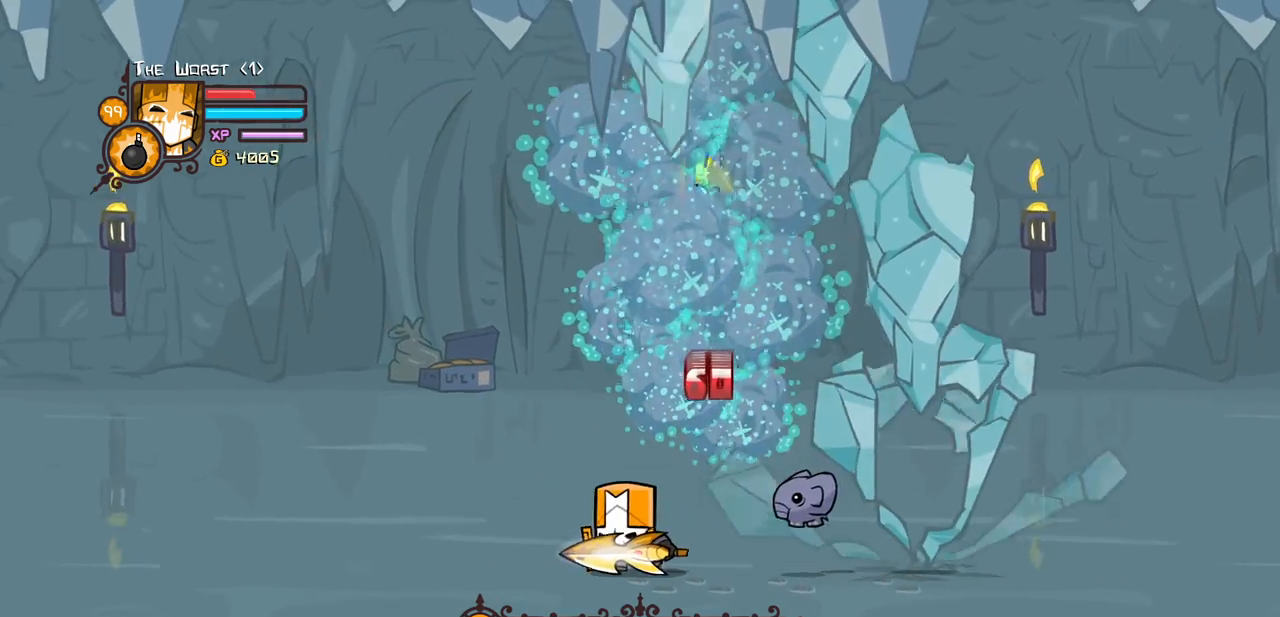
{"keys": ["down", "left"], "events": [[200, "up", "up"], [233, "down", "down"]]}
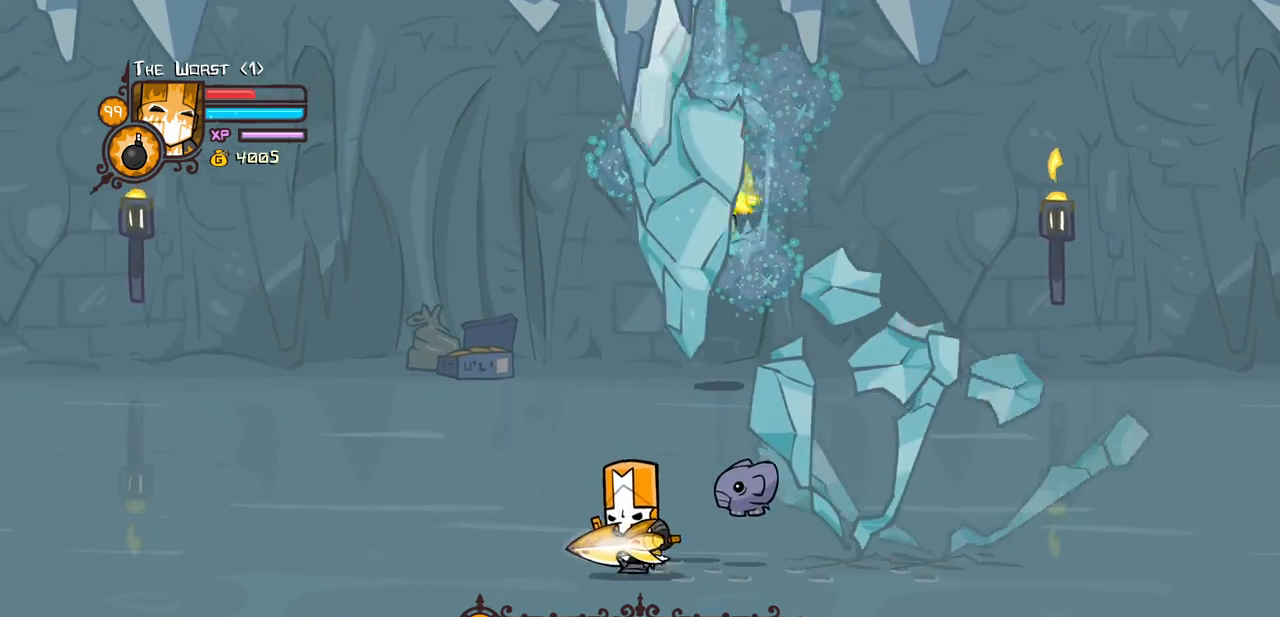
{"keys": ["left"], "events": [[117, "down", "up"]]}
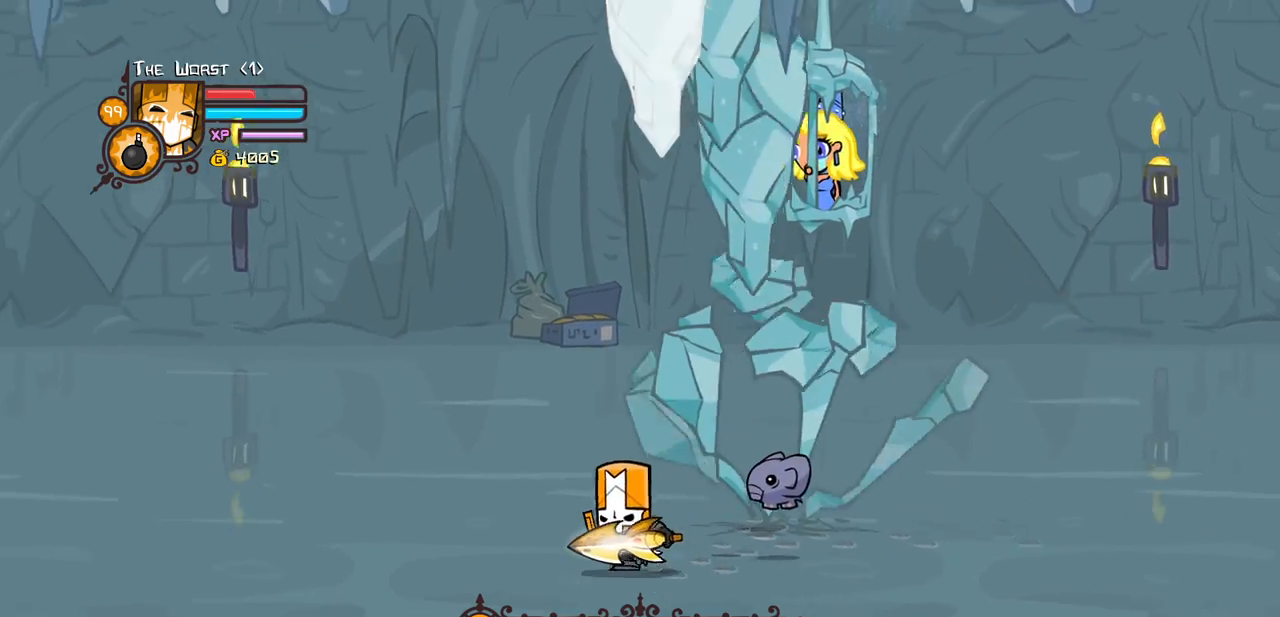
{"keys": ["left"], "events": [[133, "right", "down"], [217, "left", "up"], [300, "left", "down"], [450, "right", "up"]]}
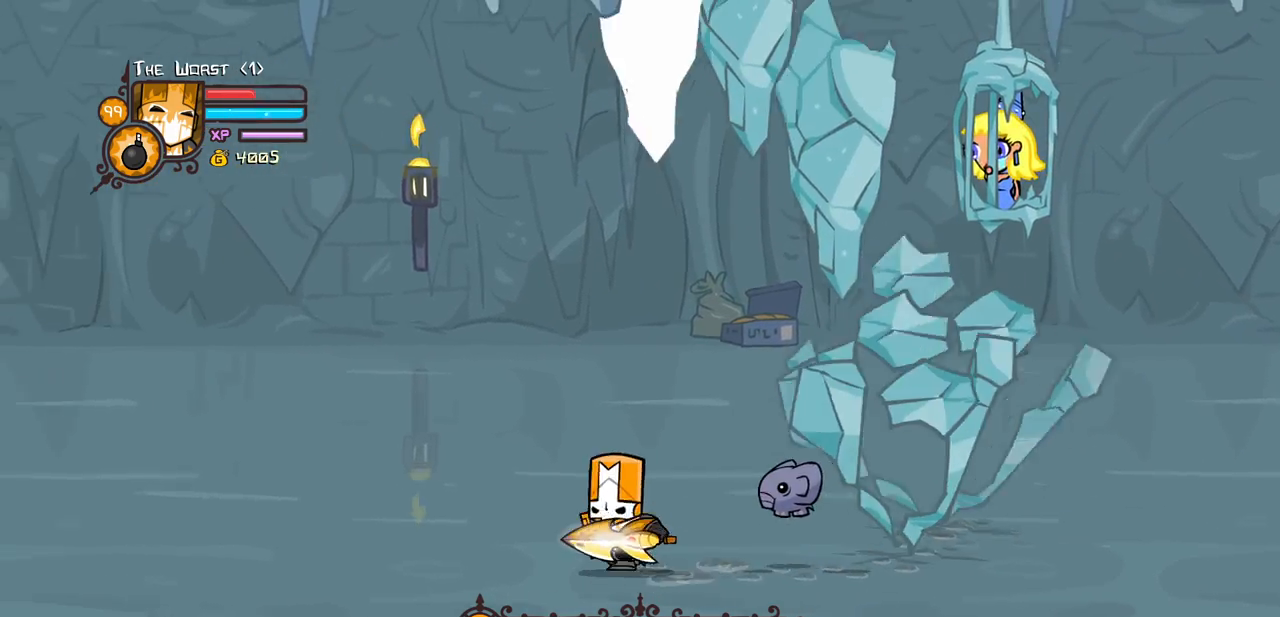
{"keys": ["left", "up"], "events": [[150, "down", "down"], [283, "down", "up"], [383, "up", "down"]]}
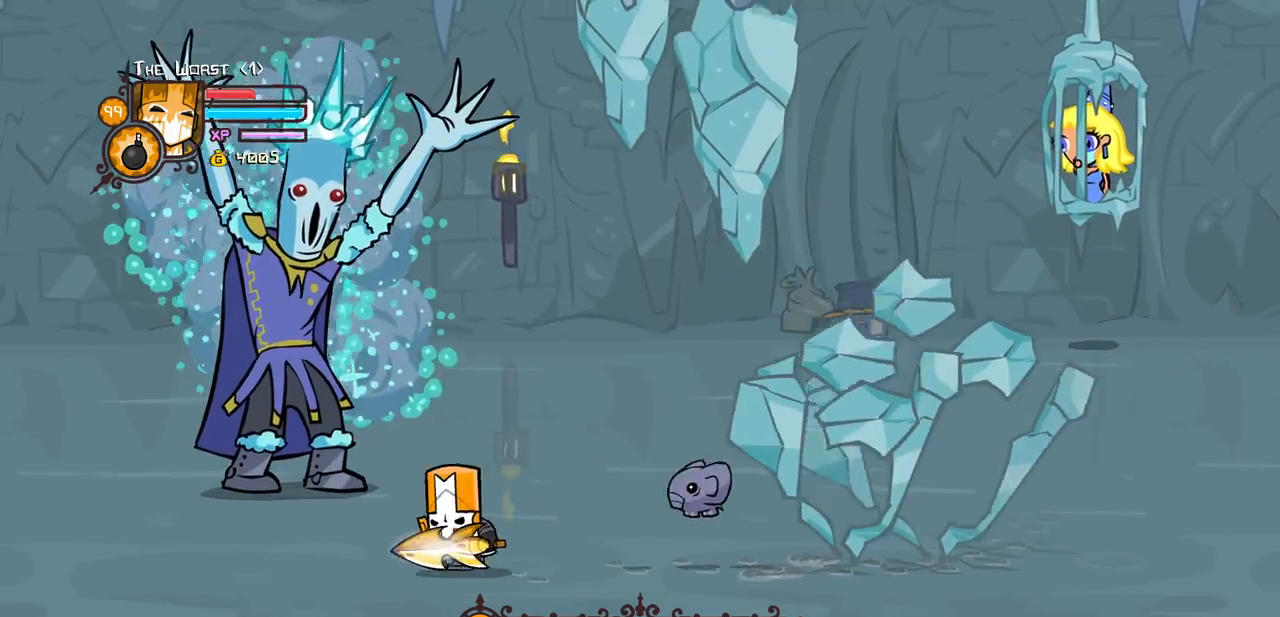
{"keys": ["heavy", "light", "right", "up"], "events": [[167, "left", "up"], [250, "right", "down"], [400, "light", "down"], [450, "heavy", "down"]]}
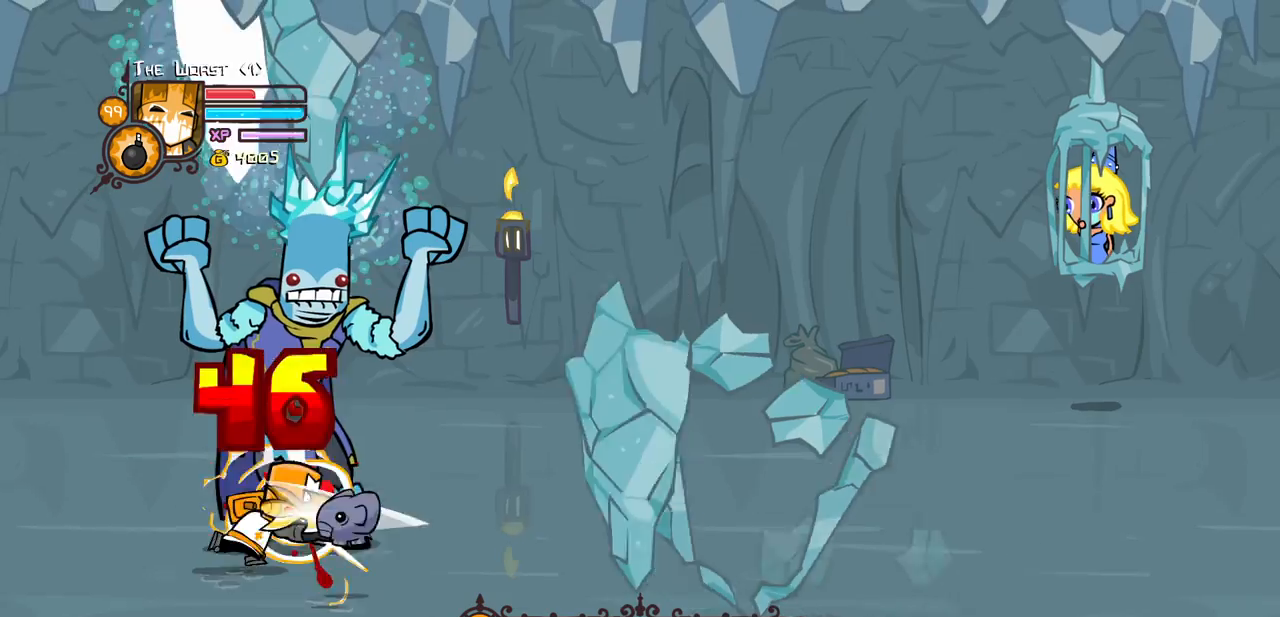
{"keys": ["right"], "events": [[83, "light", "up"], [83, "up", "up"], [267, "heavy", "up"], [317, "item", "down"], [450, "item", "up"]]}
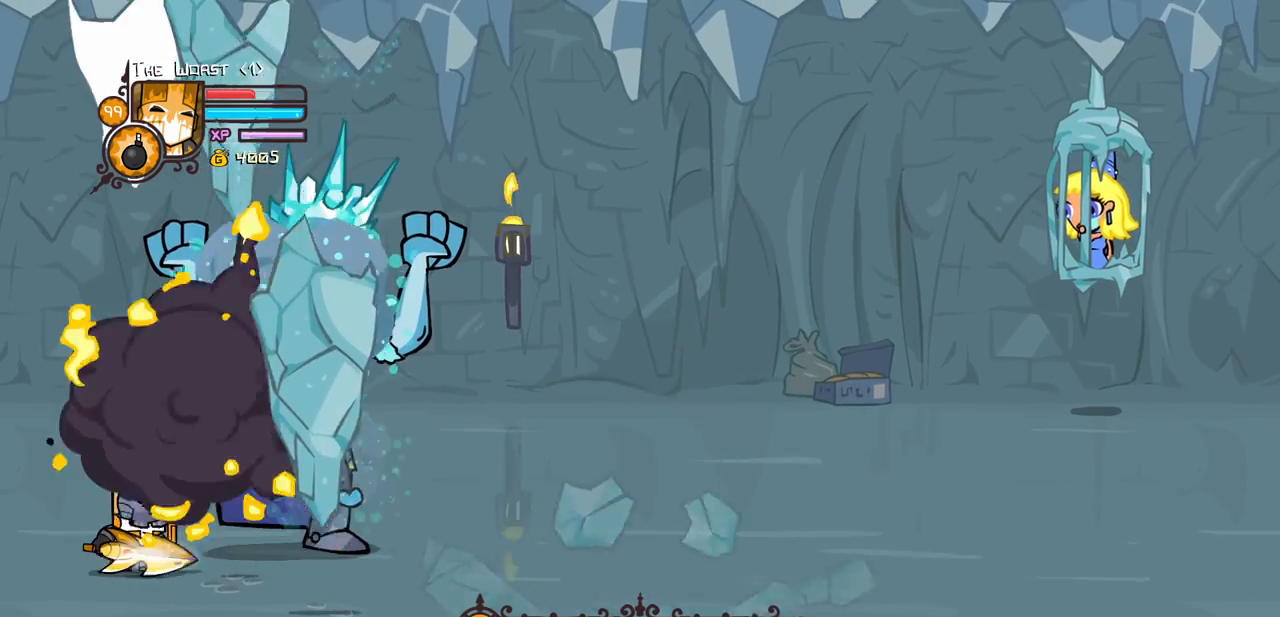
{"keys": ["down", "right"], "events": [[100, "up", "down"], [433, "up", "up"], [467, "down", "down"]]}
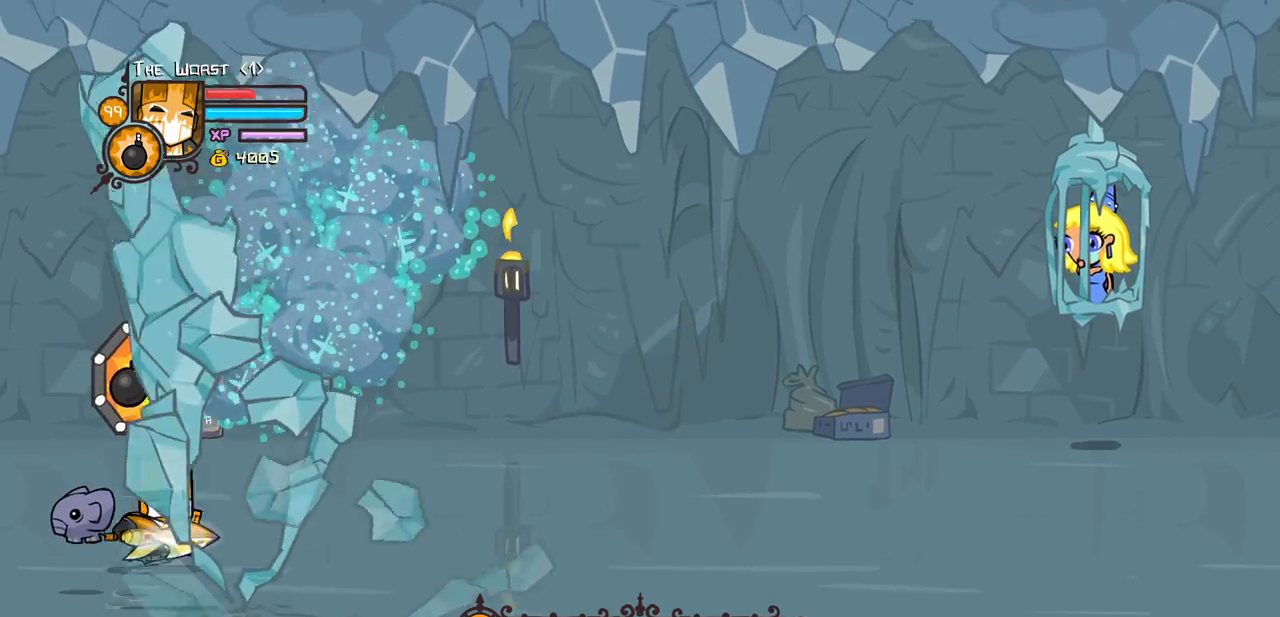
{"keys": ["down", "right"], "events": []}
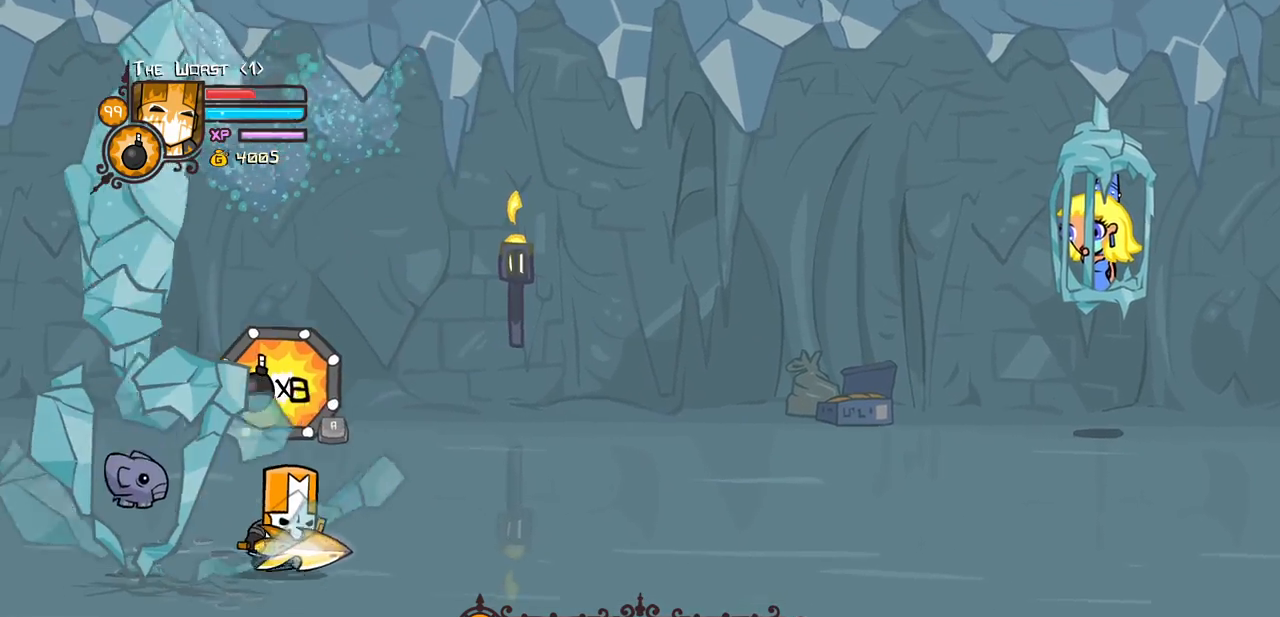
{"keys": ["right"], "events": [[133, "down", "up"]]}
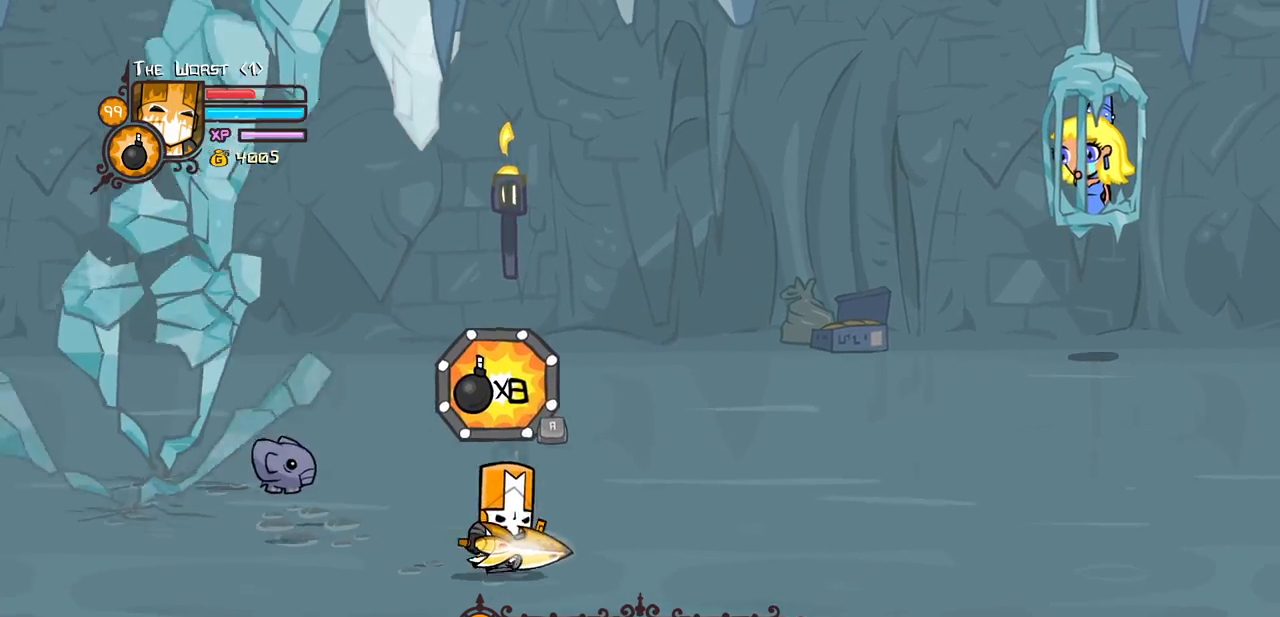
{"keys": ["down", "right"], "events": [[50, "left", "down"], [333, "left", "up"], [383, "down", "down"]]}
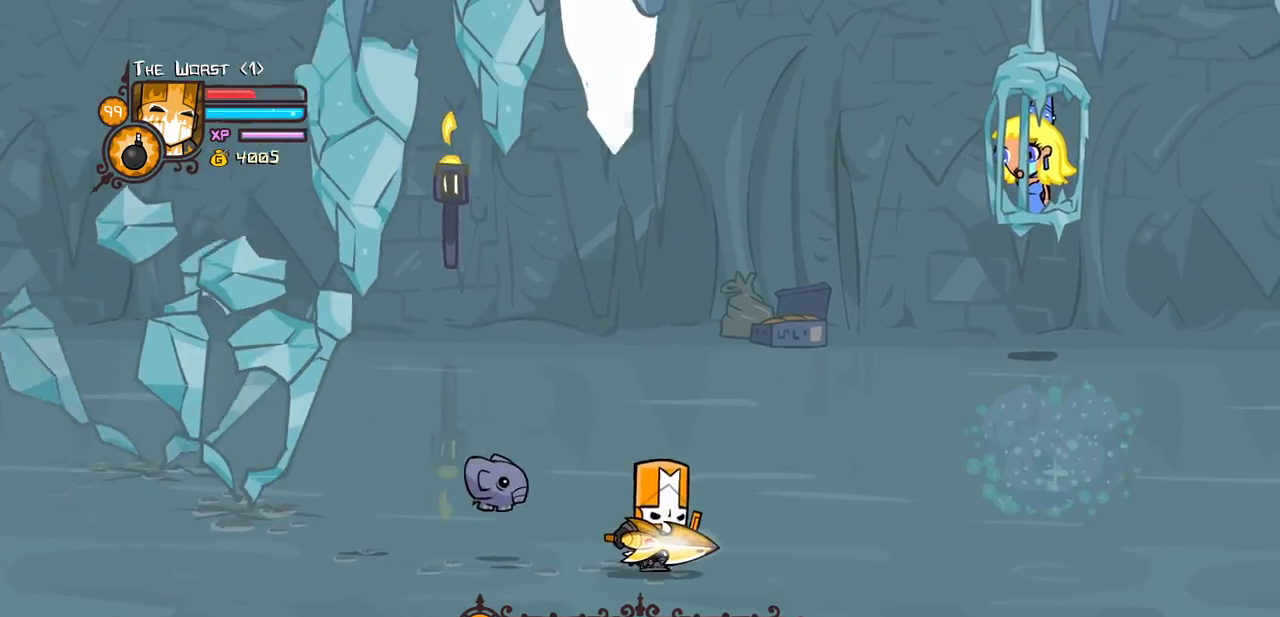
{"keys": ["down"], "events": [[117, "down", "up"], [217, "right", "up"], [300, "down", "down"], [400, "left", "down"], [483, "left", "up"]]}
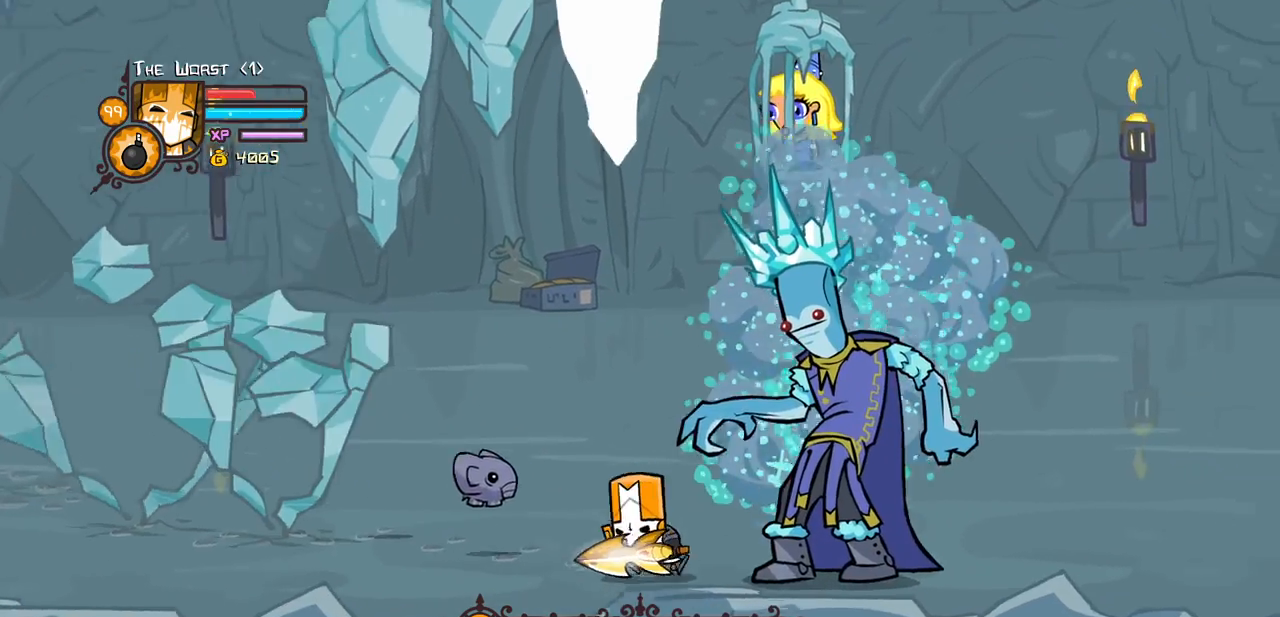
{"keys": ["left", "up"], "events": [[33, "right", "down"], [133, "down", "up"], [217, "up", "down"], [317, "right", "up"], [450, "left", "down"]]}
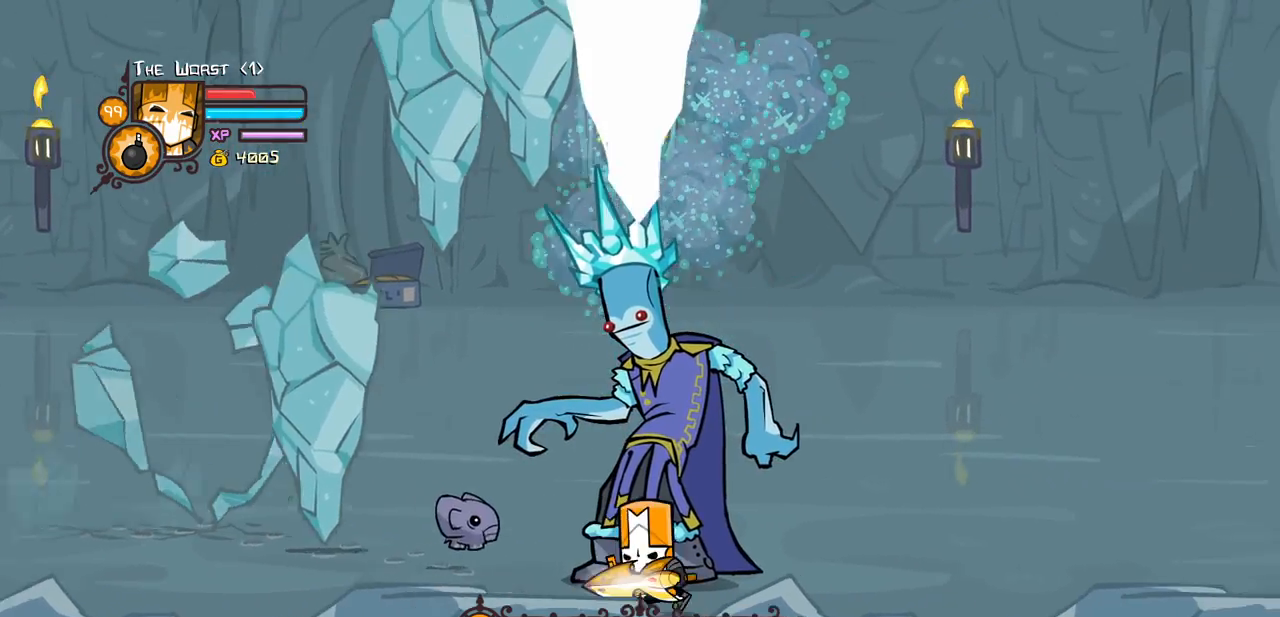
{"keys": ["item", "left"], "events": [[200, "item", "down"], [283, "item", "up"], [283, "up", "up"], [333, "item", "down"], [433, "item", "up"], [467, "item", "down"]]}
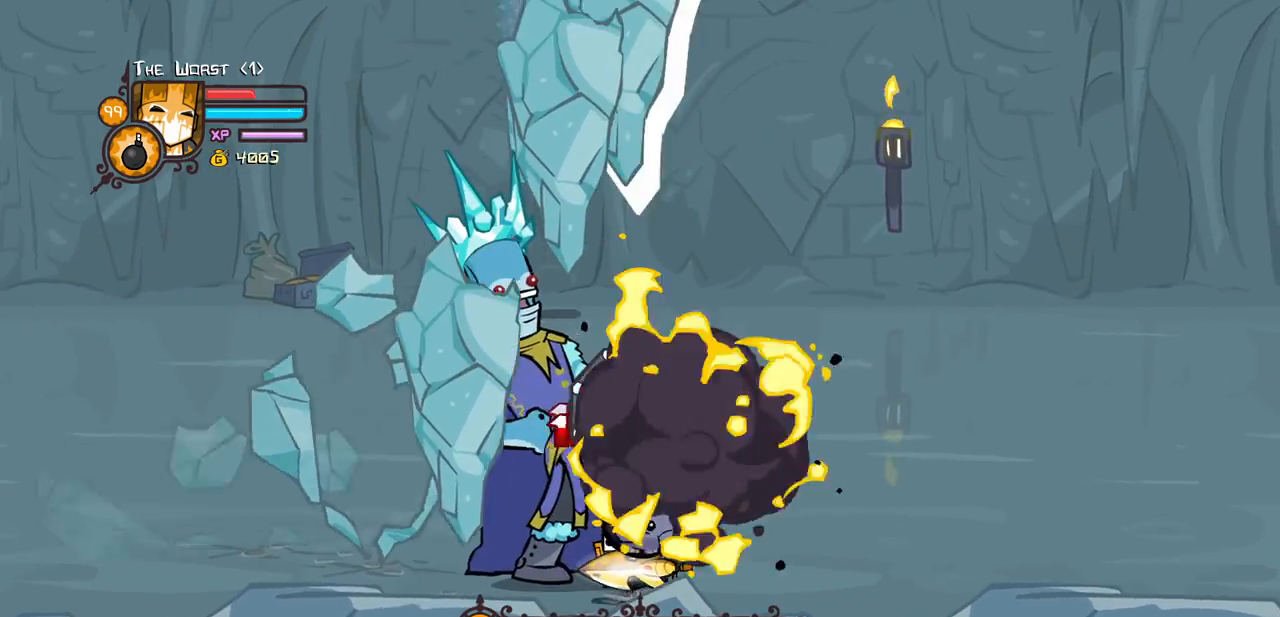
{"keys": ["left"], "events": [[67, "item", "up"], [117, "item", "down"], [217, "item", "up"], [250, "item", "down"], [350, "item", "up"], [400, "item", "down"], [483, "item", "up"]]}
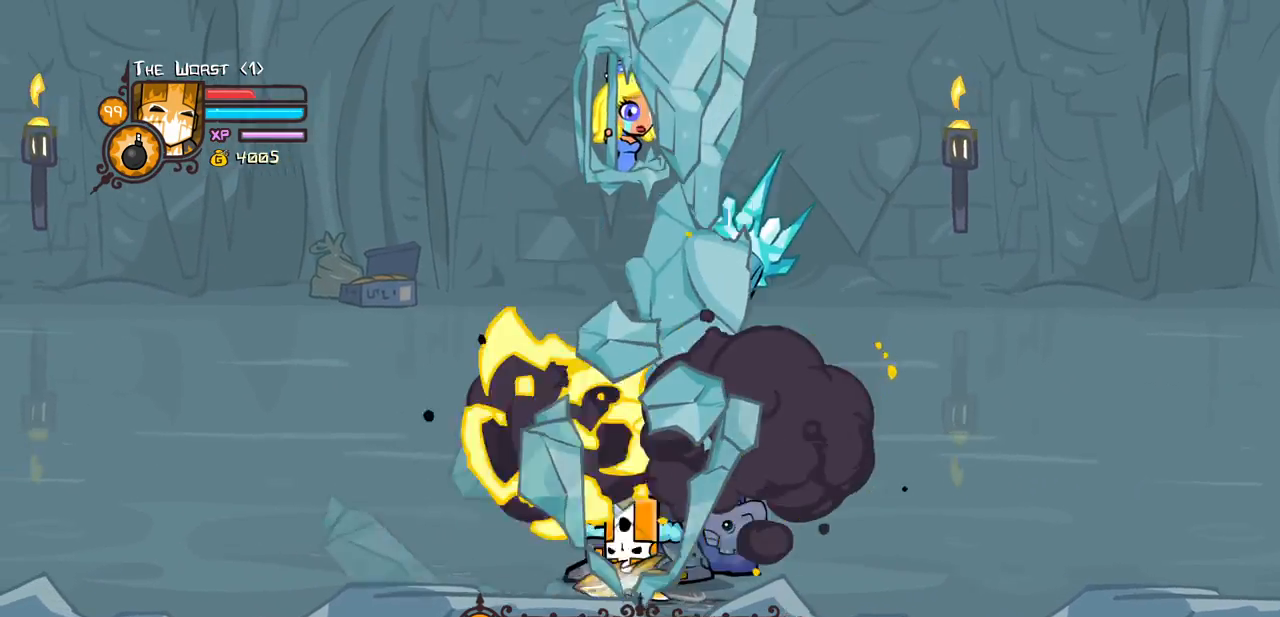
{"keys": ["left"], "events": [[33, "item", "down"], [133, "item", "up"], [183, "item", "down"], [267, "item", "up"], [267, "left", "up"], [317, "left", "down"]]}
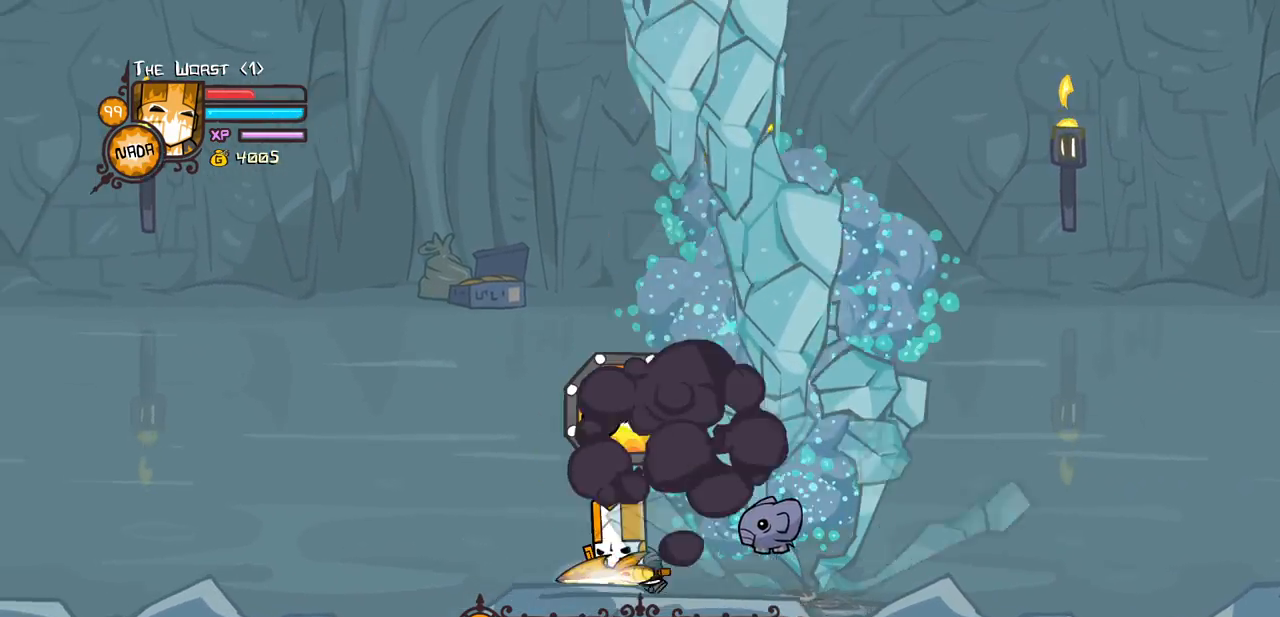
{"keys": ["left", "right", "up"], "events": [[233, "up", "down"], [467, "right", "down"]]}
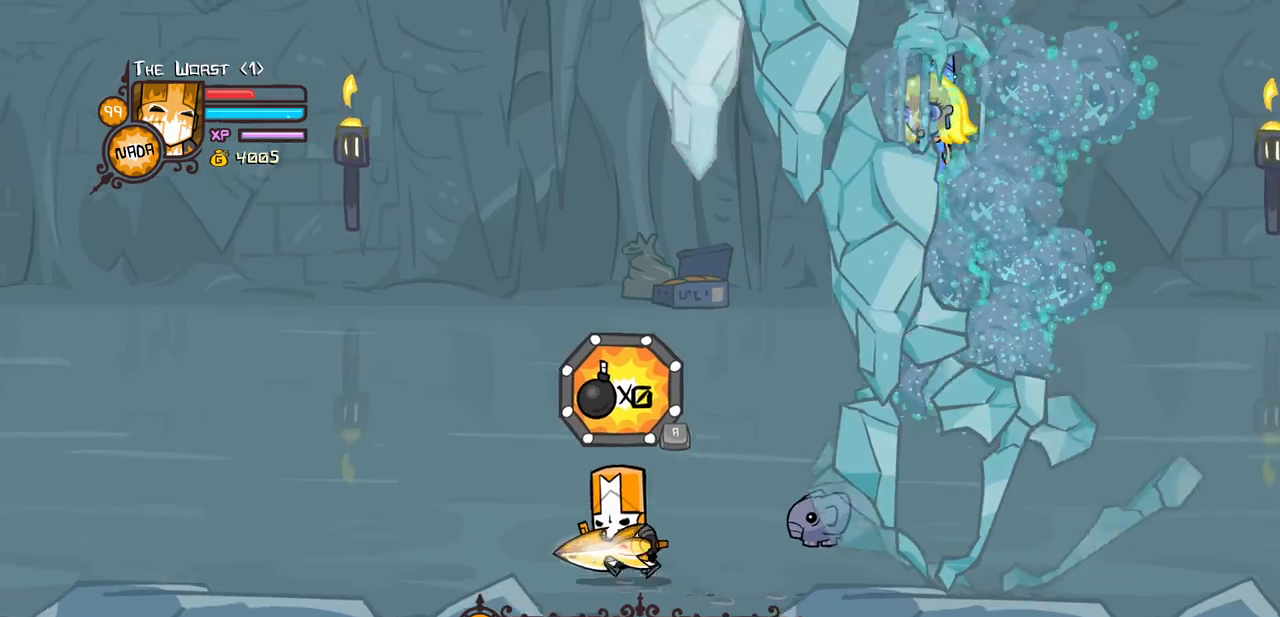
{"keys": ["right"], "events": [[17, "left", "up"], [67, "up", "up"], [167, "itemr", "down"], [250, "itemr", "up"]]}